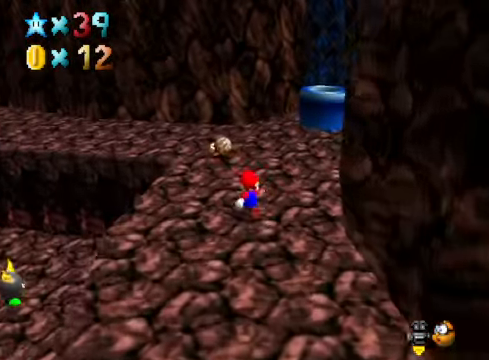
Gameplay with a controller (Xbox layout); each line is a JSON object with the inputs held at the frame after it. "events" lists button and stick changes between this image and that frame as [ms after this image, input, new state], when the widget could be followed in between.
{"buttons": [], "left_stick": "up-left", "right_stick": "center", "events": [[368, "A", "down"], [368, "X", "down"], [468, "A", "up"], [468, "X", "up"]]}
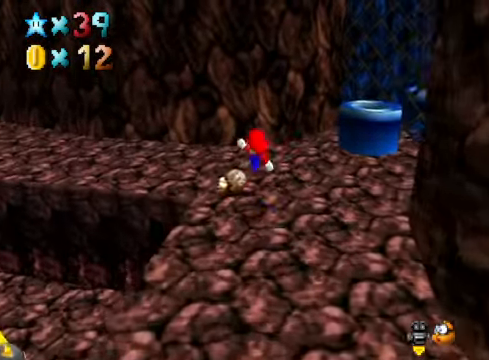
{"buttons": [], "left_stick": "center", "right_stick": "center", "events": [[201, "left_stick", "center"], [268, "right_stick", "right"], [435, "right_stick", "center"]]}
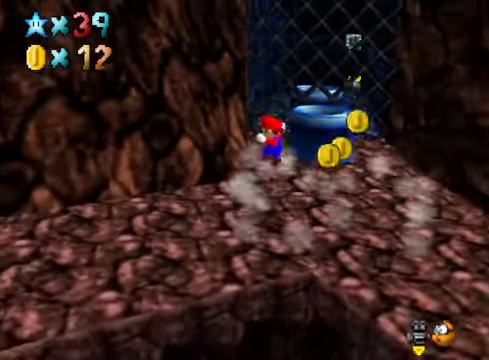
{"buttons": [], "left_stick": "down", "right_stick": "center", "events": [[368, "left_stick", "down"]]}
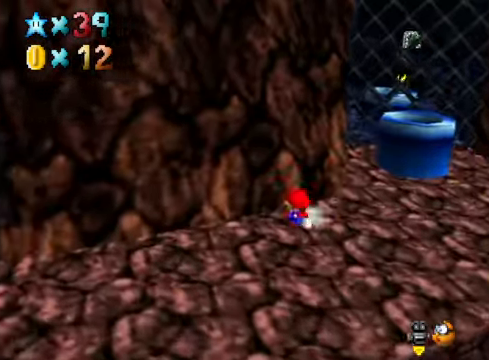
{"buttons": [], "left_stick": "right", "right_stick": "center", "events": [[67, "right_stick", "down-right"], [134, "left_stick", "down-right"], [201, "right_stick", "center"], [301, "left_stick", "right"]]}
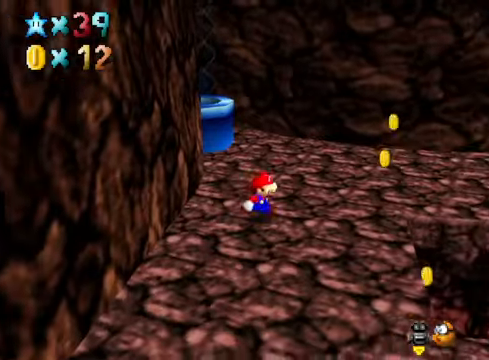
{"buttons": [], "left_stick": "up-right", "right_stick": "center", "events": [[33, "left_stick", "up-right"]]}
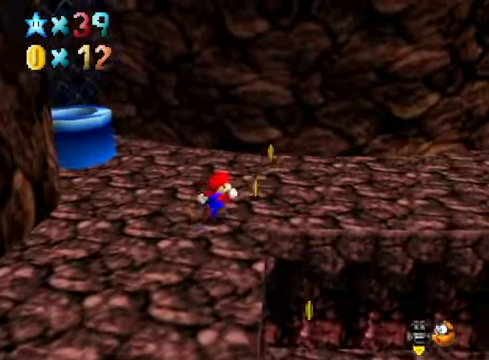
{"buttons": [], "left_stick": "right", "right_stick": "center", "events": [[467, "left_stick", "right"]]}
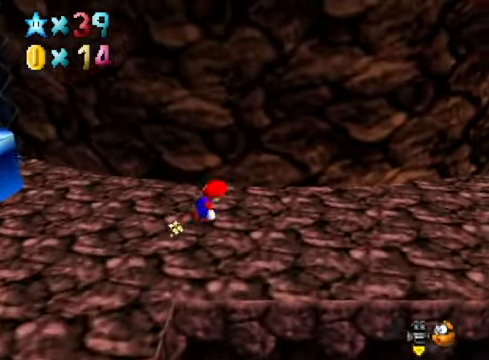
{"buttons": [], "left_stick": "center", "right_stick": "center", "events": [[200, "left_stick", "down"], [400, "A", "down"], [400, "X", "down"], [500, "A", "up"], [500, "X", "up"], [500, "left_stick", "center"]]}
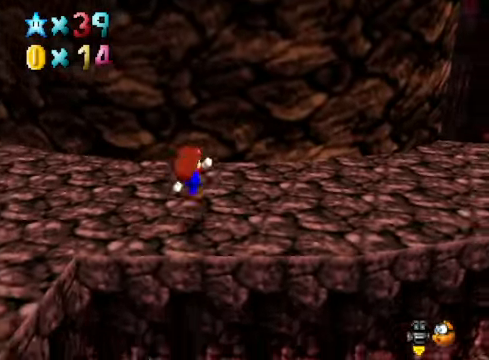
{"buttons": [], "left_stick": "center", "right_stick": "center", "events": [[101, "left_stick", "up-left"], [501, "left_stick", "center"]]}
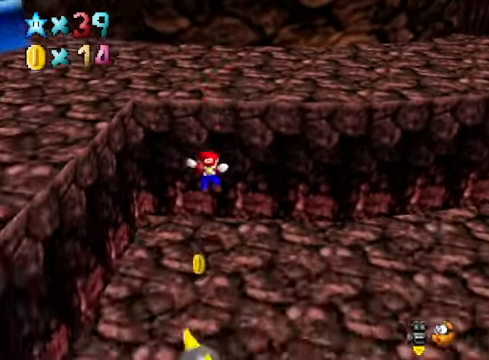
{"buttons": [], "left_stick": "down-right", "right_stick": "center", "events": [[34, "right_stick", "down"], [167, "right_stick", "center"], [201, "left_stick", "down"], [401, "left_stick", "down-right"]]}
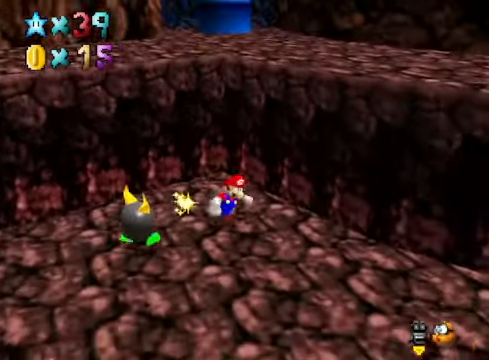
{"buttons": [], "left_stick": "down-right", "right_stick": "down-right", "events": [[67, "A", "down"], [268, "A", "up"], [435, "right_stick", "down-right"]]}
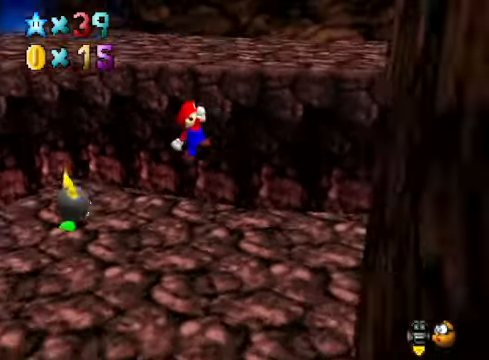
{"buttons": [], "left_stick": "down-right", "right_stick": "center", "events": [[34, "right_stick", "center"], [167, "right_stick", "down-right"], [234, "left_stick", "center"], [301, "right_stick", "center"], [435, "left_stick", "down"], [501, "left_stick", "down-right"]]}
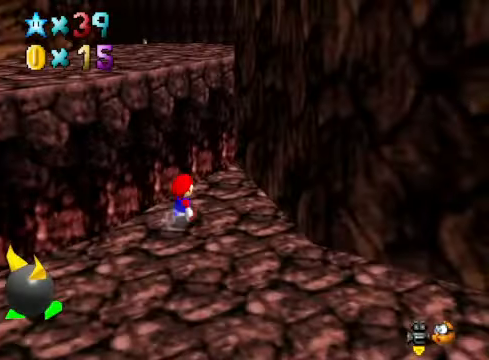
{"buttons": [], "left_stick": "down-right", "right_stick": "center", "events": [[67, "right_stick", "right"], [201, "right_stick", "center"], [334, "right_stick", "right"], [501, "right_stick", "center"]]}
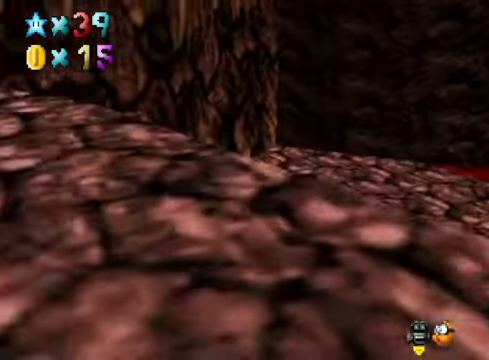
{"buttons": [], "left_stick": "right", "right_stick": "down-right", "events": [[67, "left_stick", "right"], [501, "right_stick", "down-right"]]}
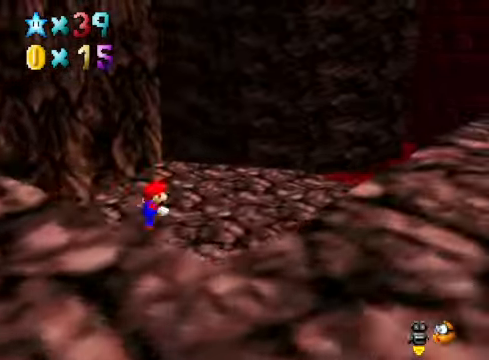
{"buttons": [], "left_stick": "up-right", "right_stick": "center", "events": [[134, "right_stick", "center"], [201, "left_stick", "up-right"], [267, "right_stick", "down-right"], [434, "right_stick", "center"]]}
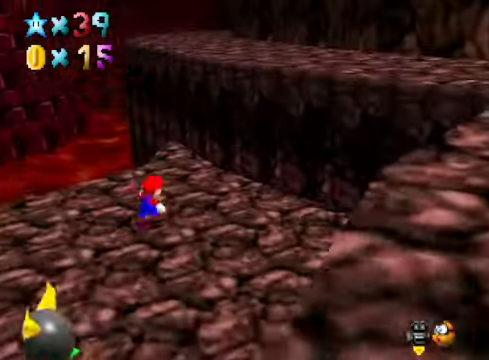
{"buttons": [], "left_stick": "up-right", "right_stick": "center", "events": [[233, "left_stick", "down"], [501, "left_stick", "up-right"]]}
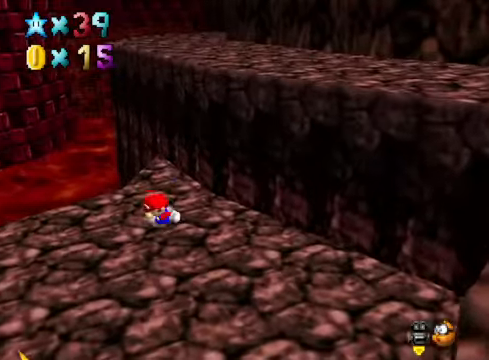
{"buttons": [], "left_stick": "up-right", "right_stick": "center", "events": [[100, "A", "down"], [300, "A", "up"]]}
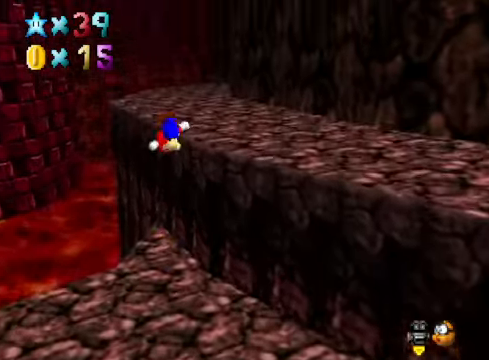
{"buttons": [], "left_stick": "up-left", "right_stick": "center", "events": [[33, "right_stick", "down-right"], [133, "left_stick", "up"], [200, "right_stick", "center"], [300, "left_stick", "up-left"]]}
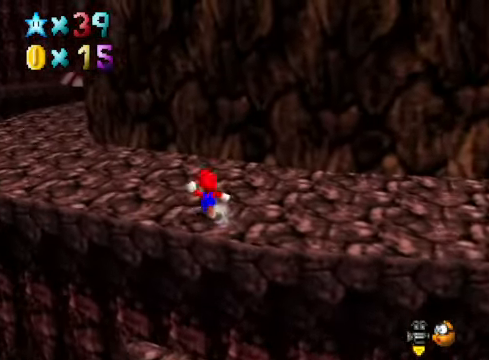
{"buttons": [], "left_stick": "up-left", "right_stick": "center", "events": [[133, "X", "down"], [233, "X", "up"]]}
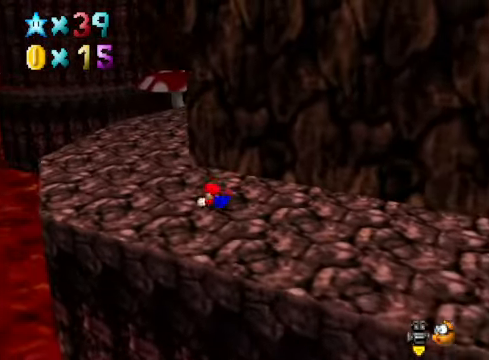
{"buttons": [], "left_stick": "up-left", "right_stick": "center", "events": [[34, "A", "down"], [101, "A", "up"], [301, "right_stick", "down-right"], [468, "right_stick", "center"]]}
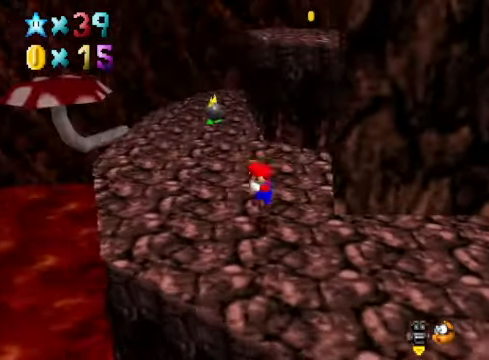
{"buttons": [], "left_stick": "up", "right_stick": "center", "events": [[368, "left_stick", "up"]]}
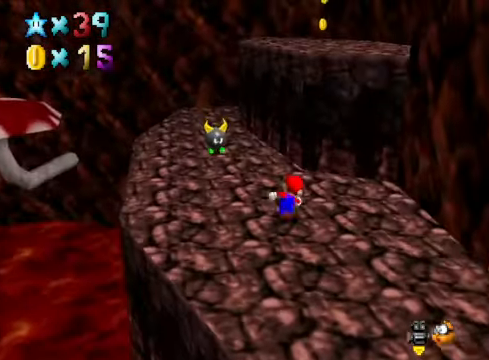
{"buttons": [], "left_stick": "up-right", "right_stick": "center", "events": [[134, "left_stick", "down"], [501, "left_stick", "up-right"]]}
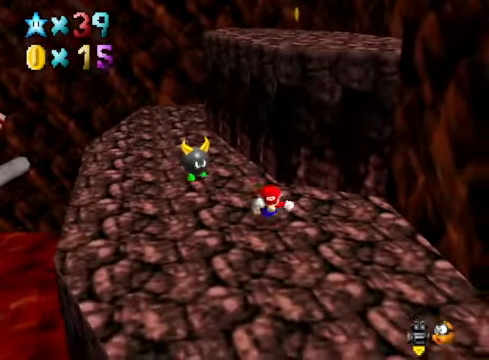
{"buttons": [], "left_stick": "up", "right_stick": "center", "events": [[67, "A", "down"], [67, "left_stick", "up"], [435, "A", "up"]]}
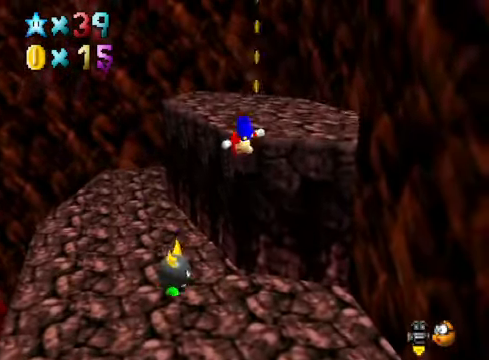
{"buttons": [], "left_stick": "up", "right_stick": "down-left", "events": [[401, "right_stick", "down-left"]]}
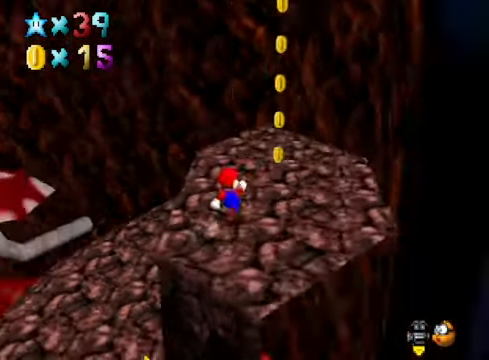
{"buttons": [], "left_stick": "down", "right_stick": "center", "events": [[67, "right_stick", "center"], [268, "left_stick", "down"]]}
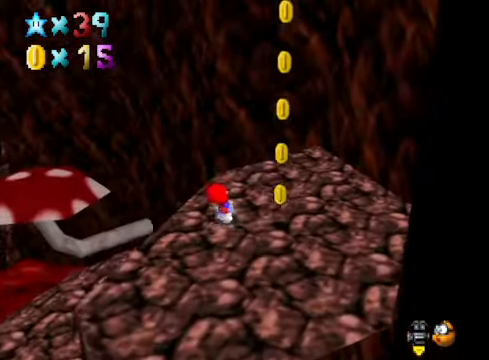
{"buttons": ["A"], "left_stick": "up-left", "right_stick": "center", "events": [[100, "left_stick", "right"], [134, "A", "down"], [301, "left_stick", "left"], [434, "left_stick", "up-left"]]}
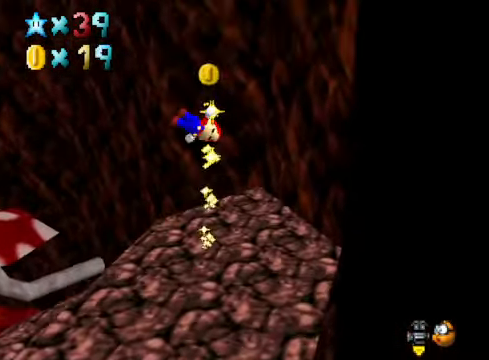
{"buttons": [], "left_stick": "down", "right_stick": "center", "events": [[101, "A", "up"], [201, "left_stick", "center"], [234, "right_stick", "down-left"], [301, "left_stick", "down"], [368, "right_stick", "center"]]}
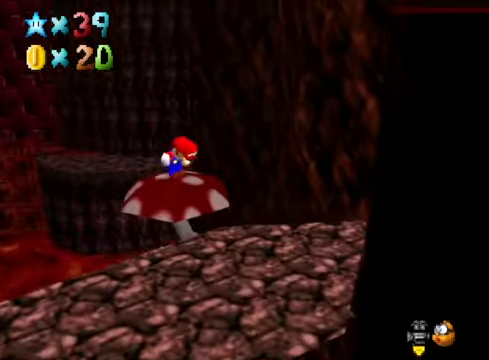
{"buttons": [], "left_stick": "up-right", "right_stick": "center", "events": [[167, "left_stick", "down-right"], [301, "left_stick", "right"], [468, "left_stick", "up-right"]]}
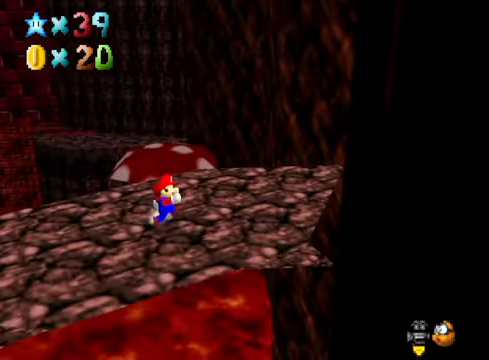
{"buttons": ["A", "L2"], "left_stick": "up", "right_stick": "center", "events": [[134, "left_stick", "up"], [368, "L2", "down"], [434, "A", "down"]]}
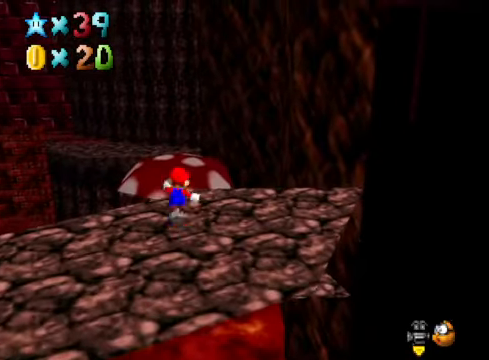
{"buttons": [], "left_stick": "up", "right_stick": "center", "events": [[34, "A", "up"], [100, "L2", "up"]]}
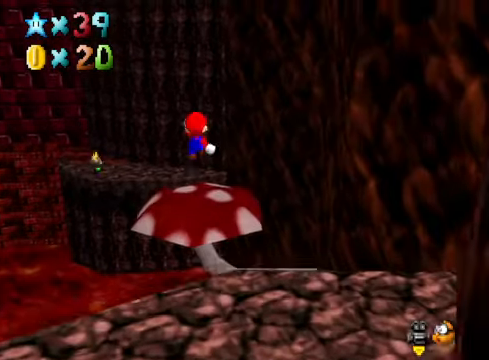
{"buttons": [], "left_stick": "center", "right_stick": "center", "events": [[167, "left_stick", "up-right"], [200, "right_stick", "down-left"], [334, "right_stick", "center"], [367, "left_stick", "down-right"], [468, "left_stick", "center"]]}